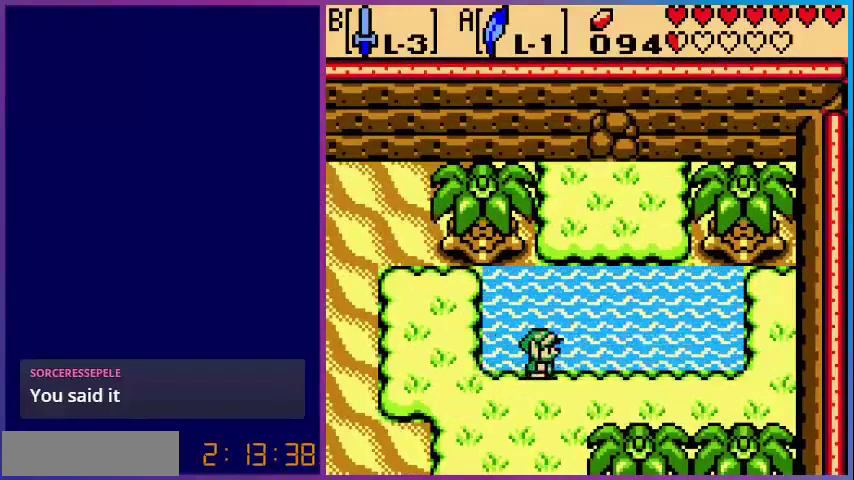
Gameplay with a controller (Nintendo layout); each line is a JSON object with the inputs held at the frame after it. "events" lists button and stick changes between this image and that frame as [ms after this image, input, new state], when the widget could be followed in between. Not read: L3 R3.
{"buttons": ["A", "DPAD_UP"], "events": [[360, "DPAD_RIGHT", "up"], [400, "DPAD_UP", "down"], [480, "A", "down"]]}
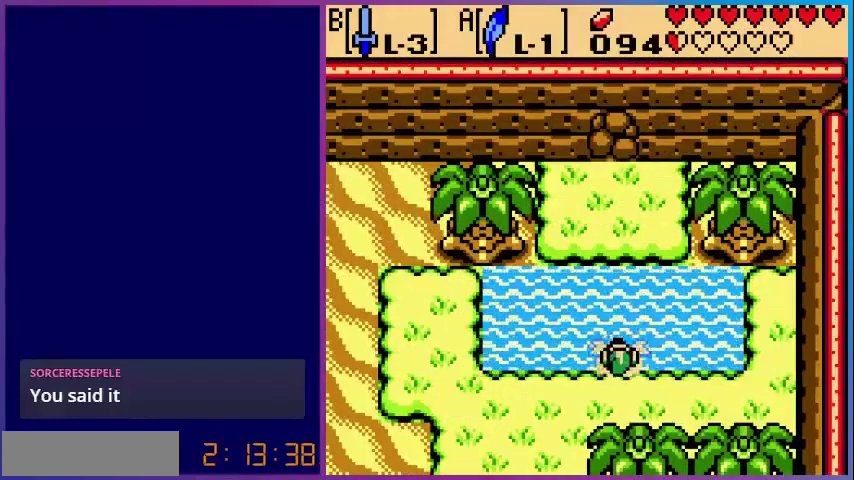
{"buttons": ["A", "DPAD_UP"], "events": [[360, "A", "up"], [480, "A", "down"]]}
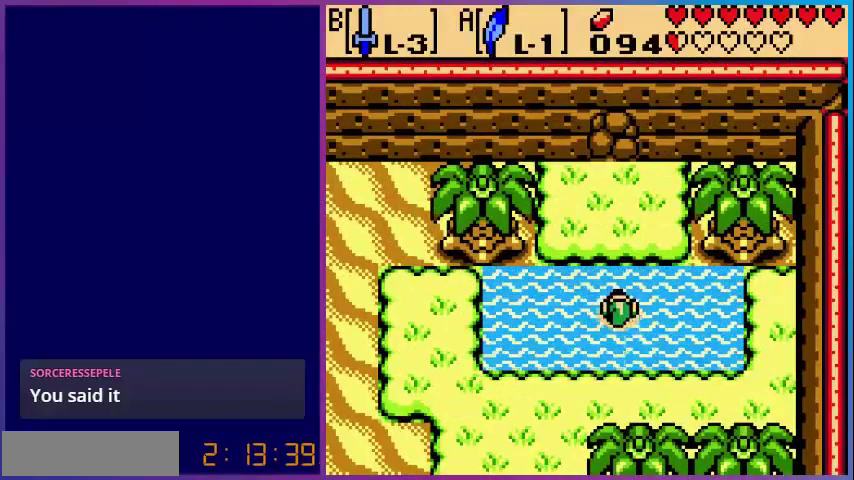
{"buttons": ["START"], "events": [[200, "A", "up"], [360, "DPAD_UP", "up"], [360, "START", "down"]]}
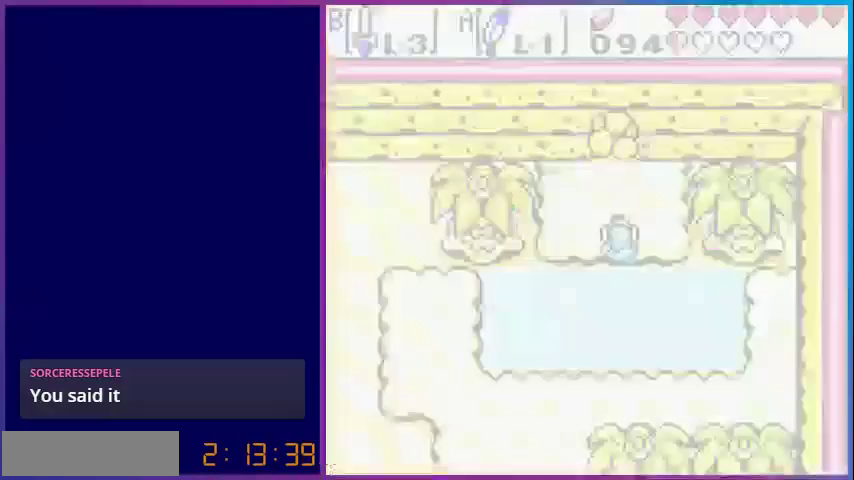
{"buttons": [], "events": [[40, "START", "up"]]}
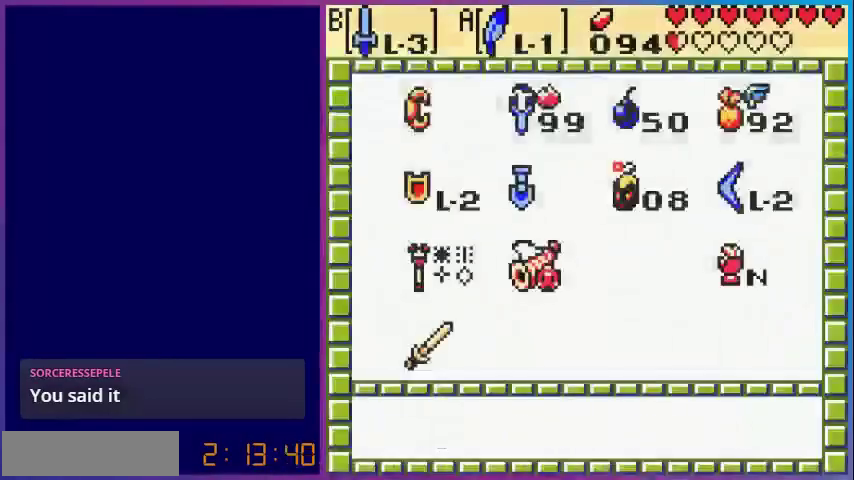
{"buttons": [], "events": []}
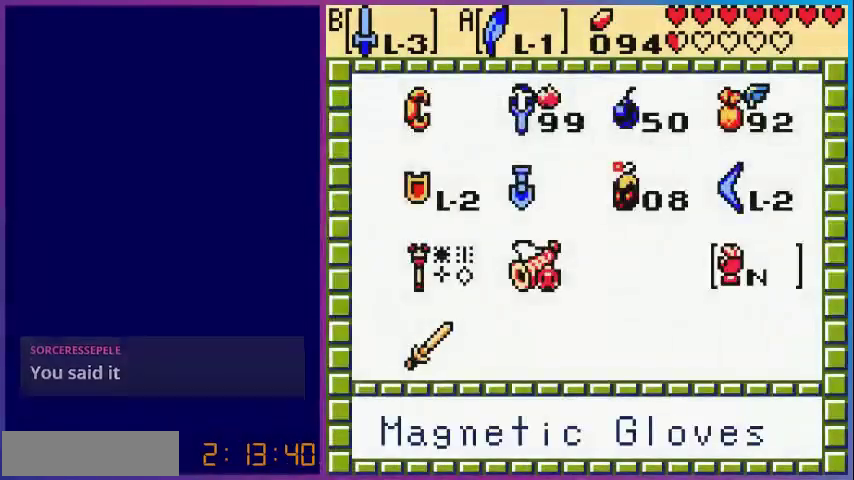
{"buttons": ["DPAD_LEFT"], "events": [[160, "DPAD_UP", "down"], [280, "DPAD_UP", "up"], [520, "DPAD_LEFT", "down"]]}
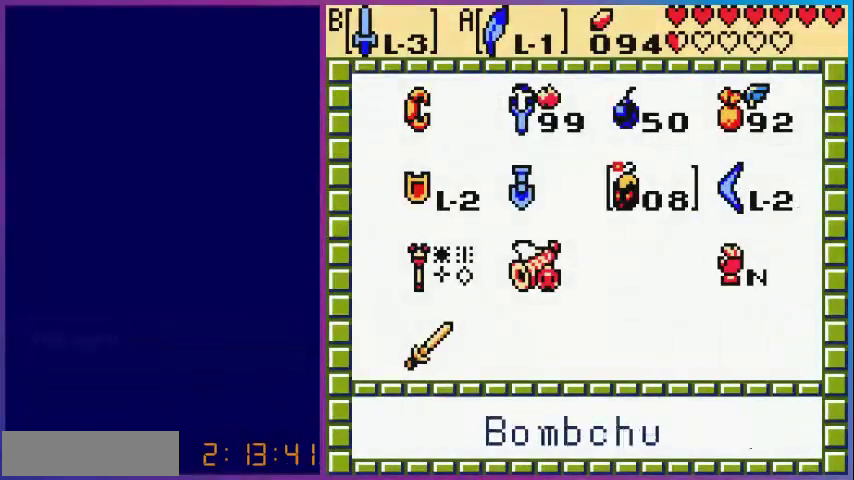
{"buttons": ["A", "START"], "events": [[80, "DPAD_LEFT", "up"], [280, "DPAD_UP", "down"], [360, "DPAD_UP", "up"], [400, "A", "down"], [480, "START", "down"]]}
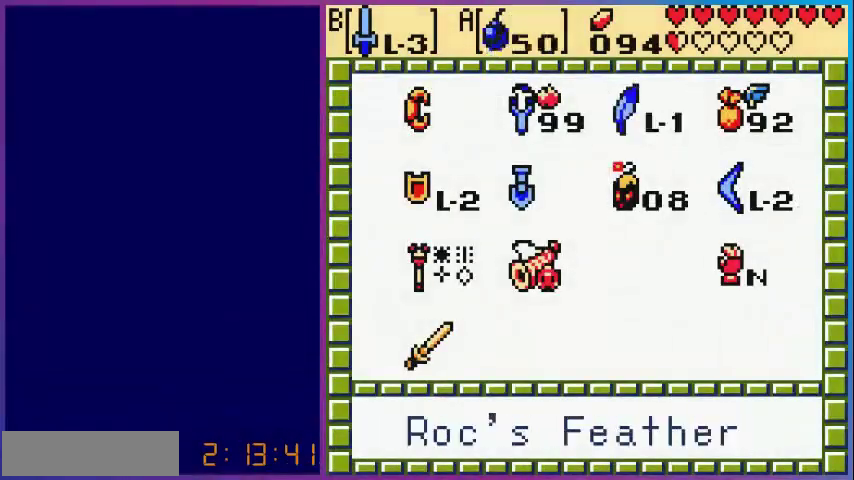
{"buttons": [], "events": [[40, "A", "up"], [200, "START", "up"]]}
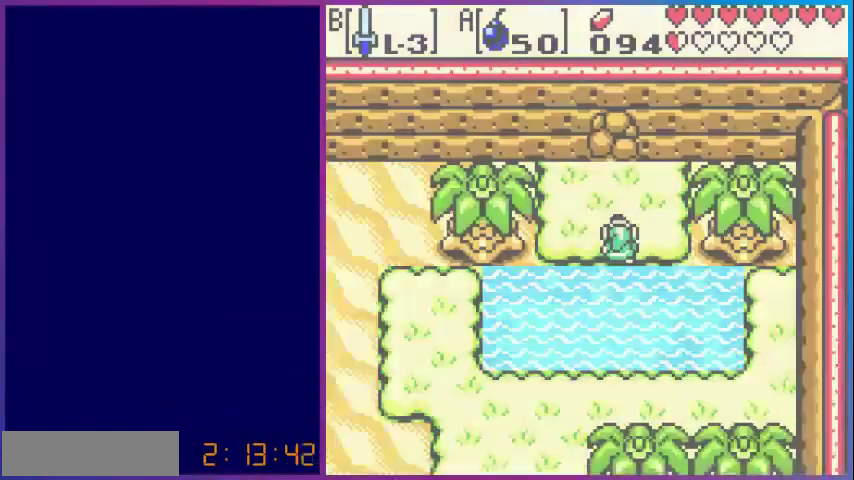
{"buttons": ["DPAD_UP"], "events": [[120, "A", "down"], [280, "A", "up"], [480, "DPAD_UP", "down"]]}
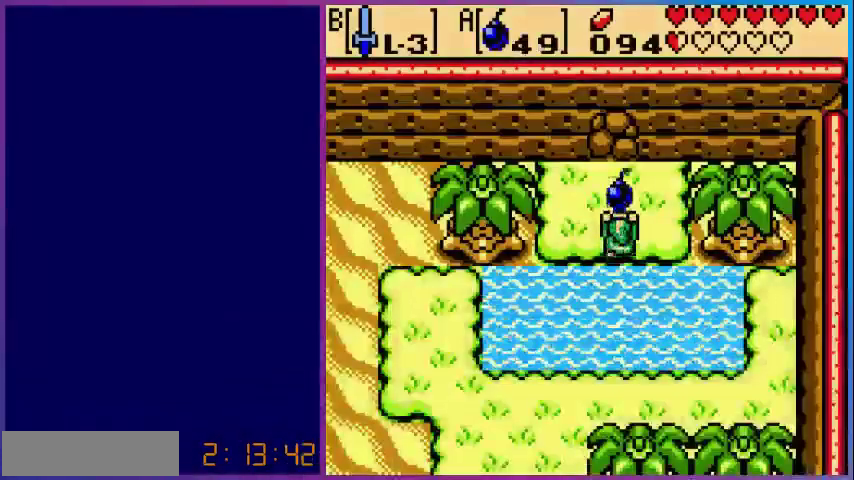
{"buttons": ["DPAD_DOWN"], "events": [[40, "A", "down"], [80, "DPAD_UP", "up"], [200, "A", "up"], [280, "DPAD_DOWN", "down"]]}
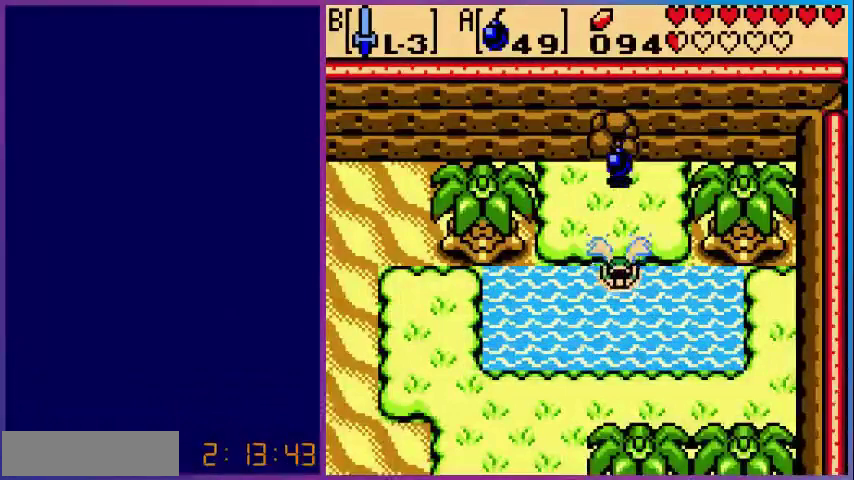
{"buttons": [], "events": [[160, "DPAD_DOWN", "up"]]}
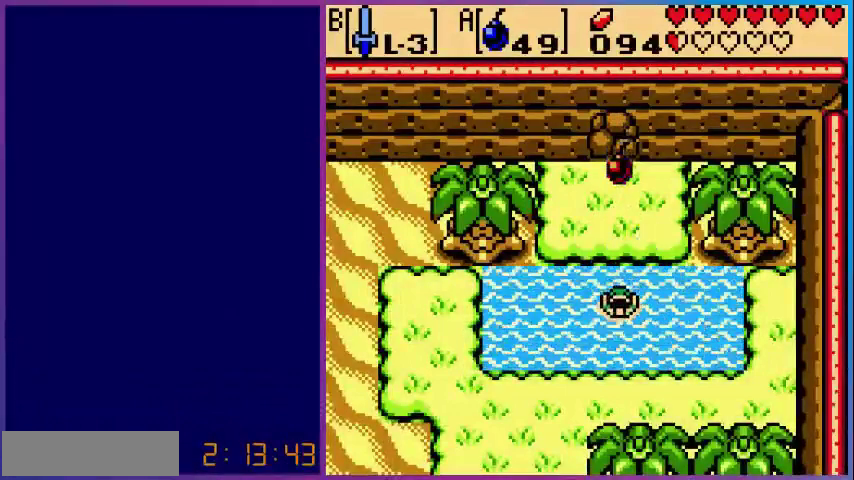
{"buttons": [], "events": []}
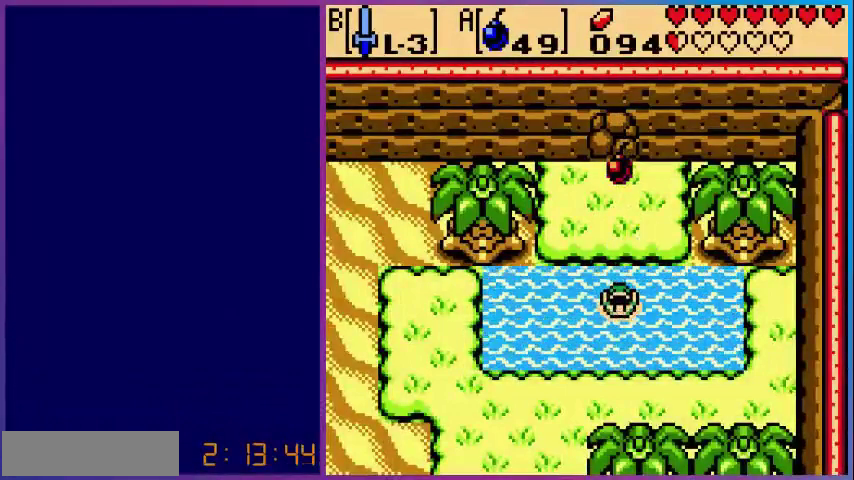
{"buttons": ["DPAD_UP"], "events": [[400, "DPAD_UP", "down"]]}
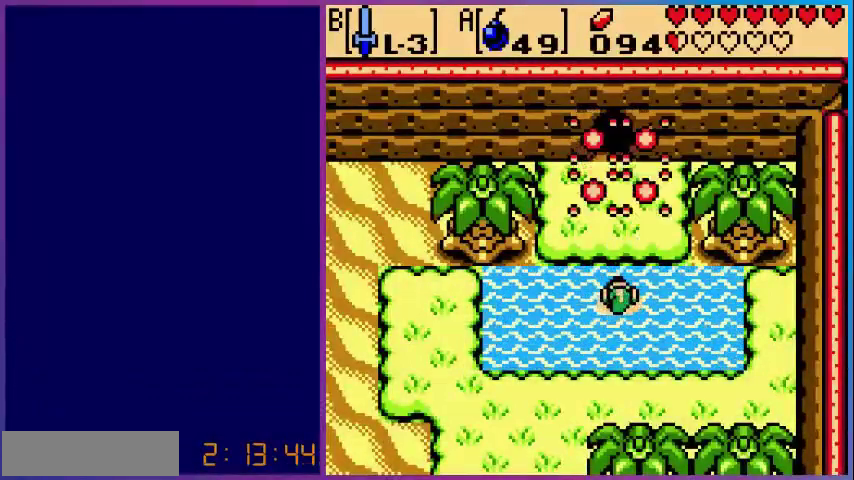
{"buttons": ["DPAD_UP"], "events": []}
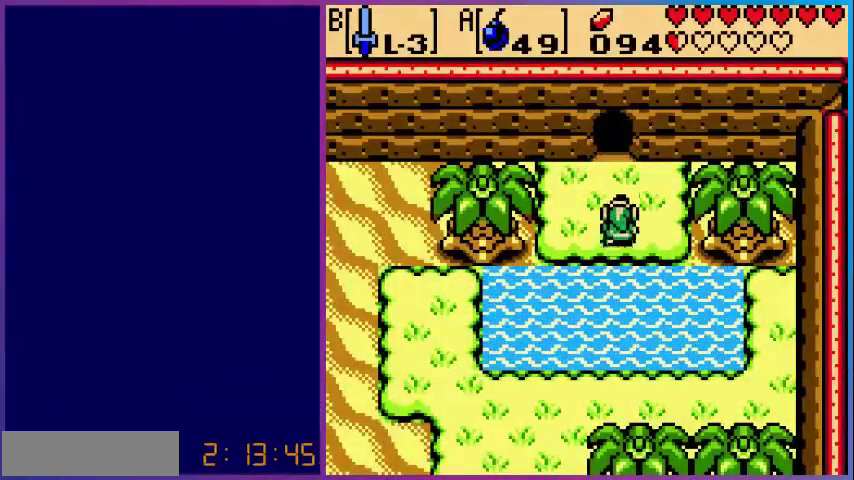
{"buttons": ["DPAD_UP"], "events": []}
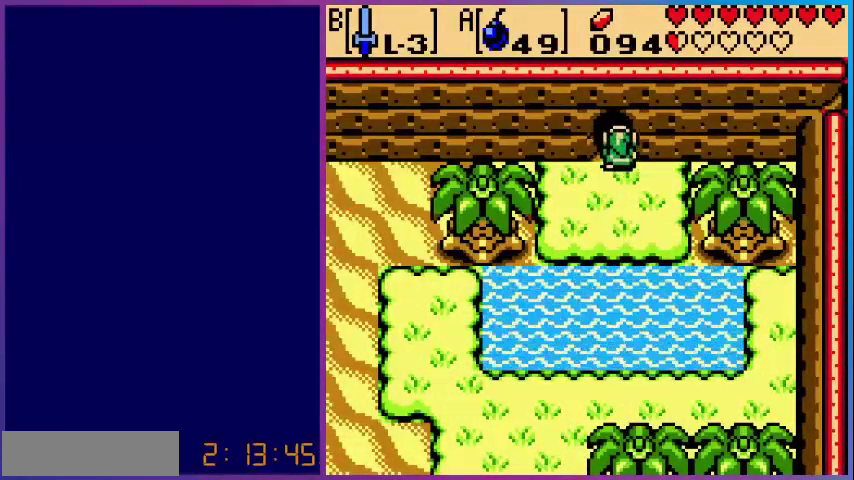
{"buttons": [], "events": [[320, "DPAD_UP", "up"]]}
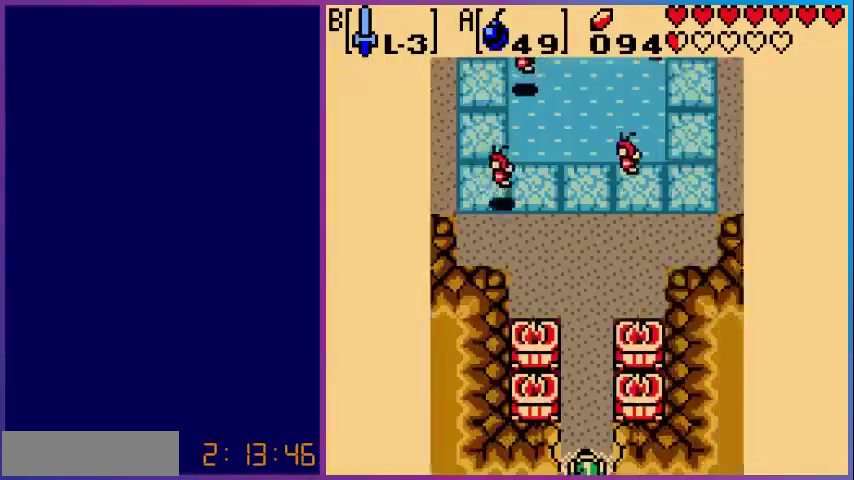
{"buttons": ["DPAD_UP"], "events": [[280, "DPAD_UP", "down"]]}
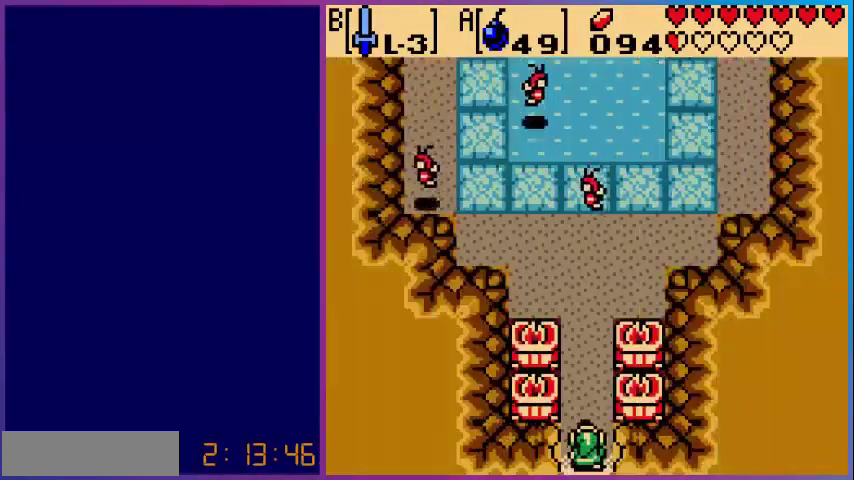
{"buttons": ["DPAD_UP"], "events": []}
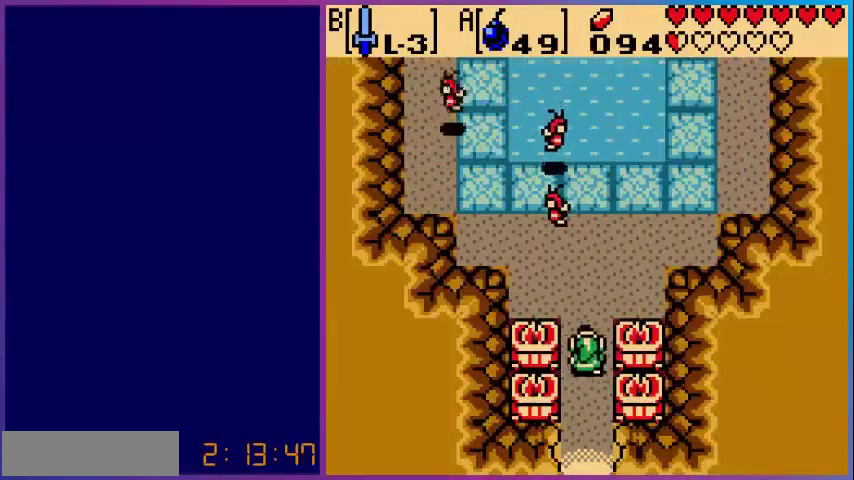
{"buttons": ["DPAD_UP"], "events": []}
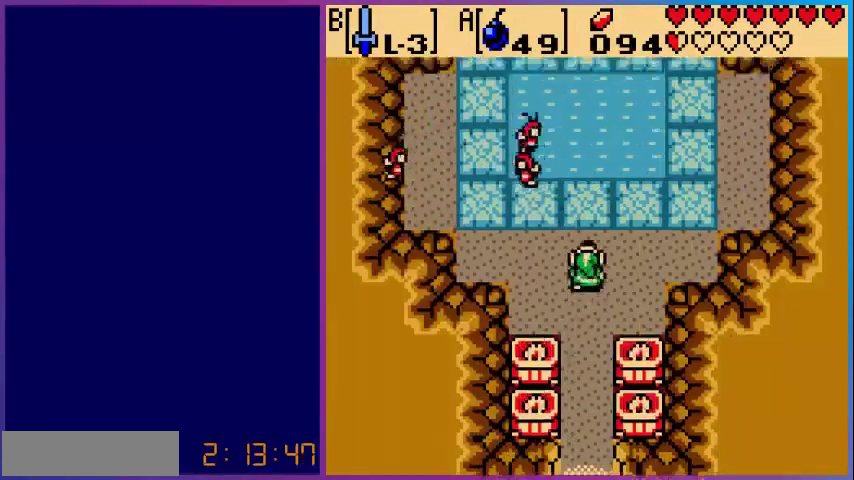
{"buttons": ["B", "DPAD_UP"], "events": [[440, "B", "down"]]}
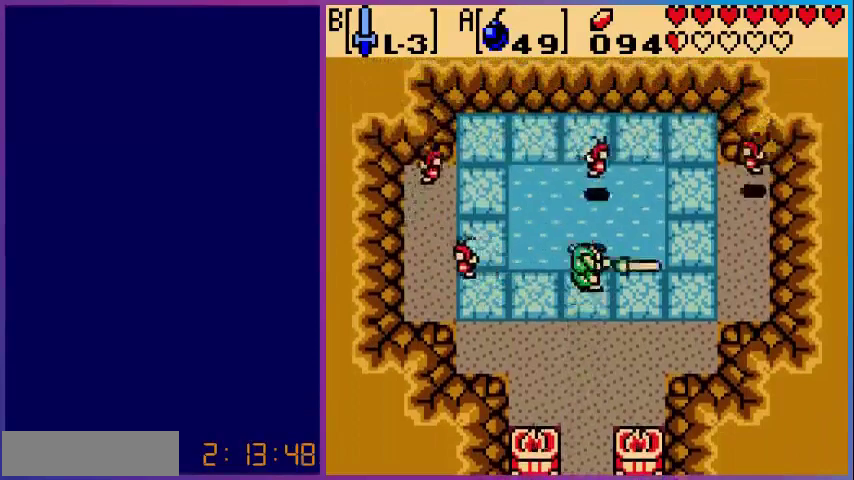
{"buttons": ["DPAD_UP"], "events": [[120, "B", "up"], [200, "DPAD_UP", "up"], [400, "DPAD_UP", "down"]]}
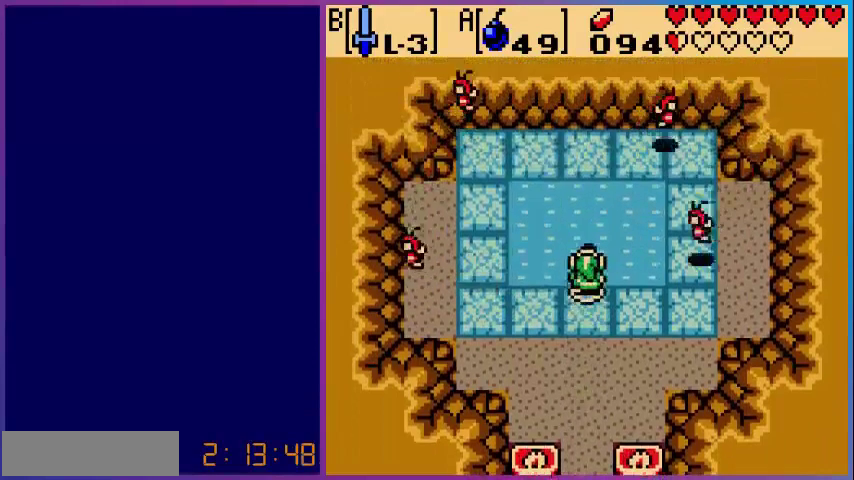
{"buttons": [], "events": [[40, "DPAD_RIGHT", "down"], [200, "DPAD_UP", "up"], [360, "B", "down"], [400, "DPAD_RIGHT", "up"], [480, "B", "up"]]}
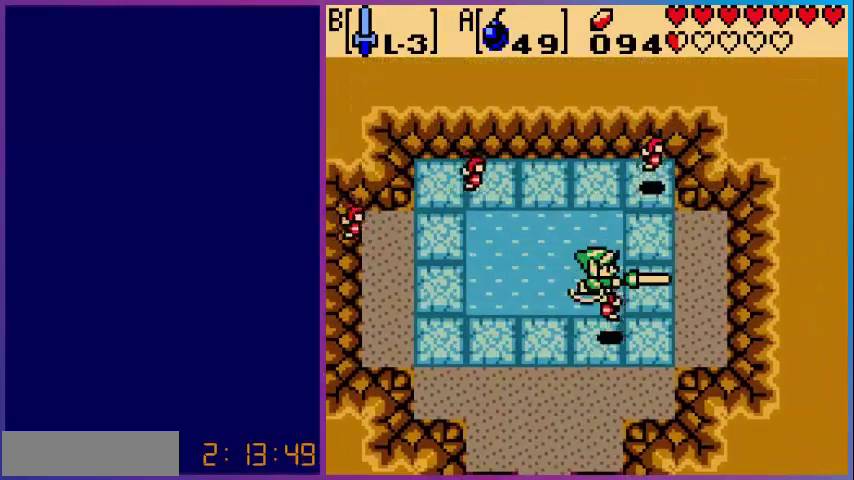
{"buttons": ["DPAD_DOWN"], "events": [[40, "DPAD_DOWN", "down"], [280, "DPAD_LEFT", "down"], [400, "DPAD_LEFT", "up"]]}
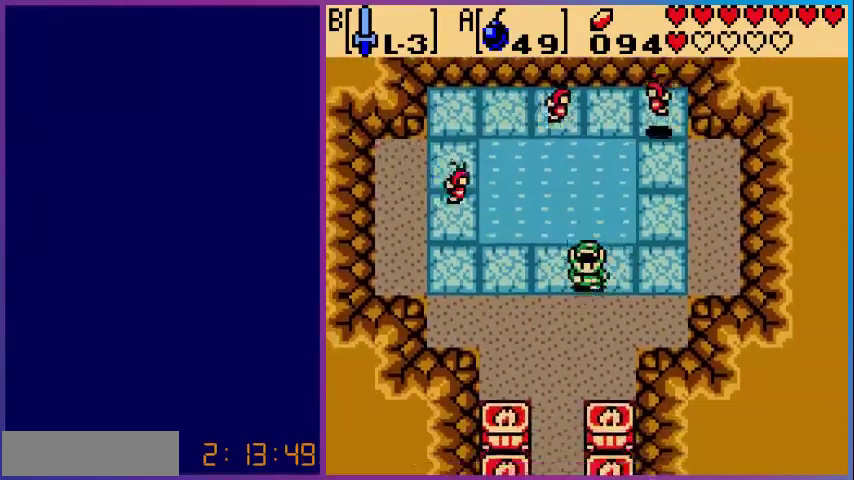
{"buttons": ["DPAD_DOWN"], "events": [[80, "DPAD_LEFT", "down"], [160, "DPAD_LEFT", "up"]]}
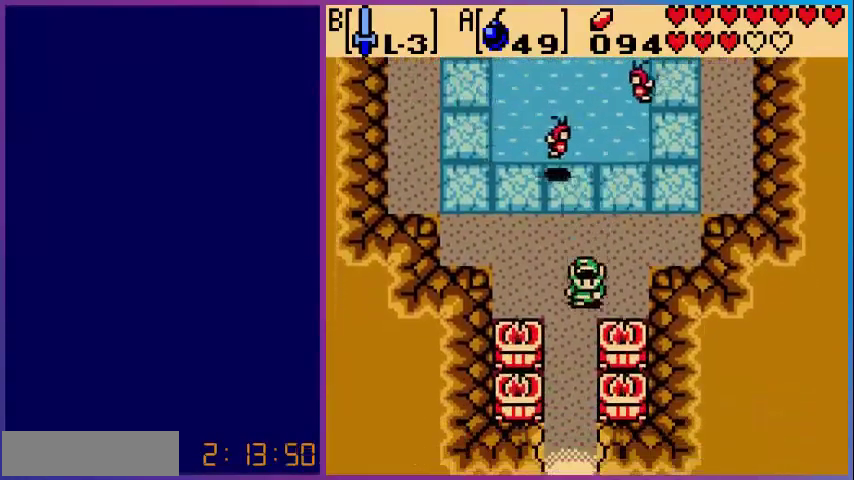
{"buttons": ["DPAD_DOWN"], "events": [[80, "DPAD_LEFT", "down"], [280, "DPAD_LEFT", "up"]]}
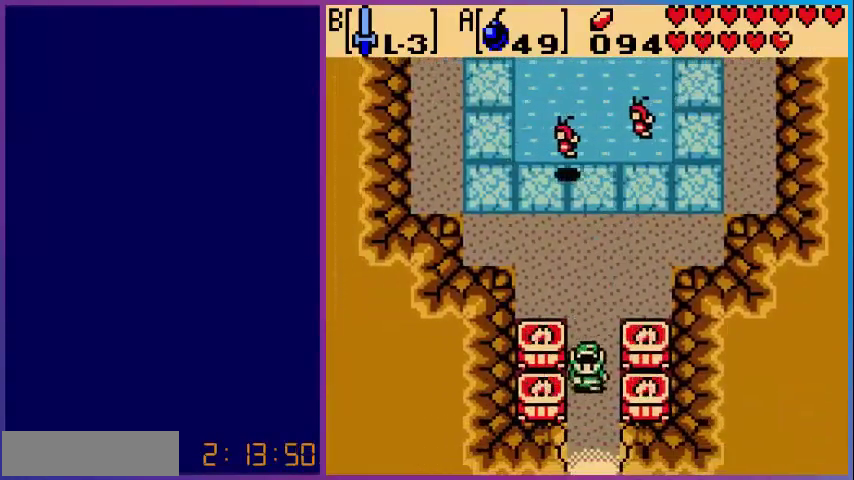
{"buttons": ["DPAD_DOWN"], "events": []}
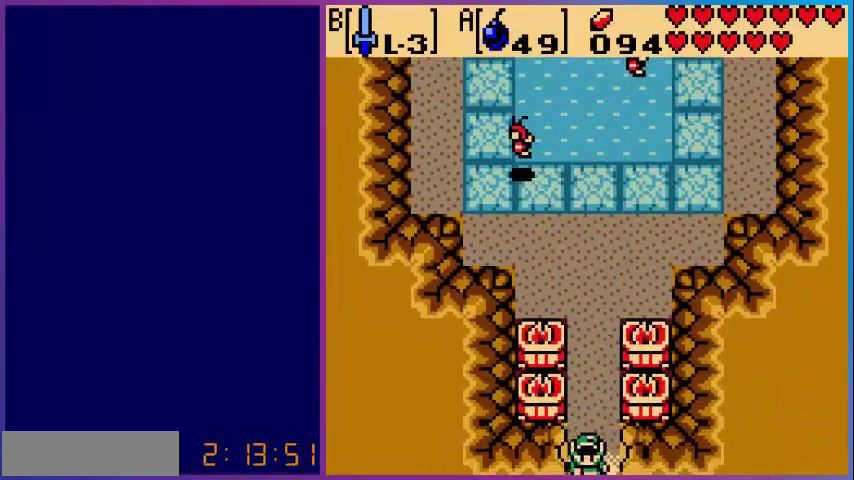
{"buttons": [], "events": [[360, "DPAD_DOWN", "up"]]}
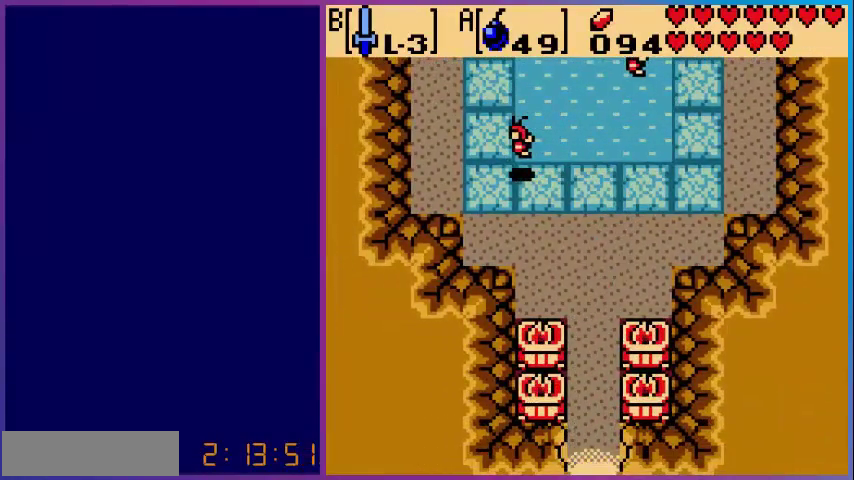
{"buttons": ["DPAD_DOWN"], "events": [[480, "DPAD_DOWN", "down"]]}
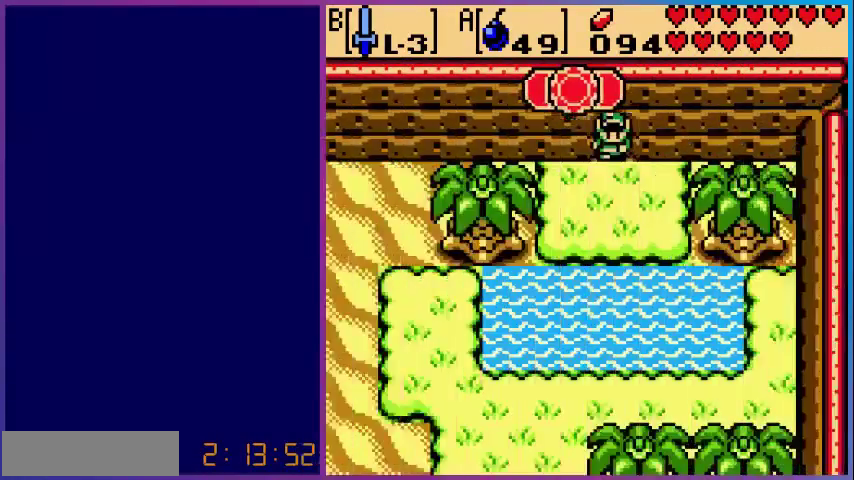
{"buttons": ["DPAD_DOWN", "DPAD_LEFT"], "events": [[400, "DPAD_LEFT", "down"]]}
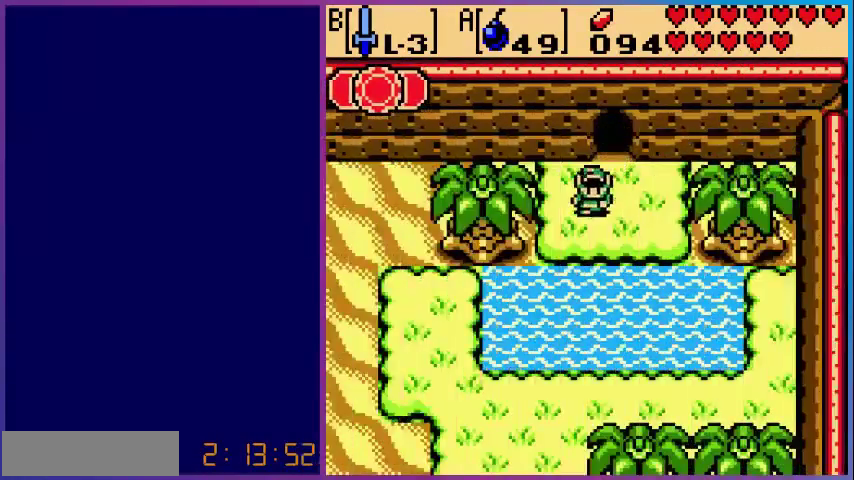
{"buttons": ["DPAD_DOWN"], "events": [[320, "DPAD_LEFT", "up"]]}